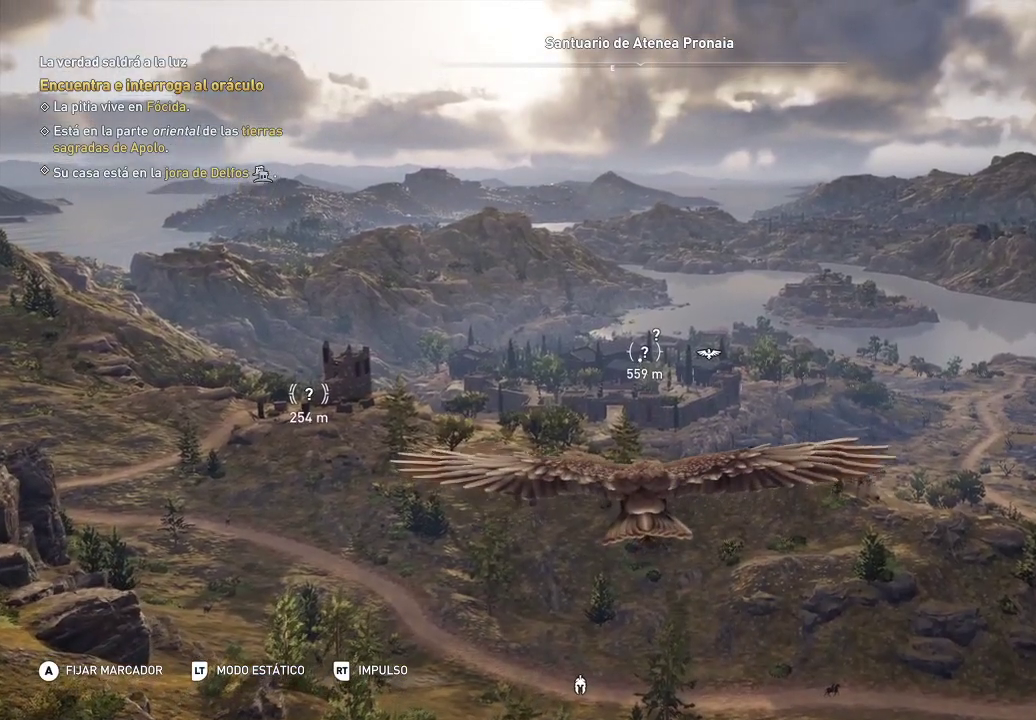
Gameplay with a controller (Xbox layout); each line is a JSON object with the inputs held at the frame after it. "events" lists button and stick changes between this image and that frame as [ms after this image, input, new state], when the widget could be followed in between. Not read: L3 R3.
{"buttons": [], "left_stick": "center", "right_stick": "center", "events": []}
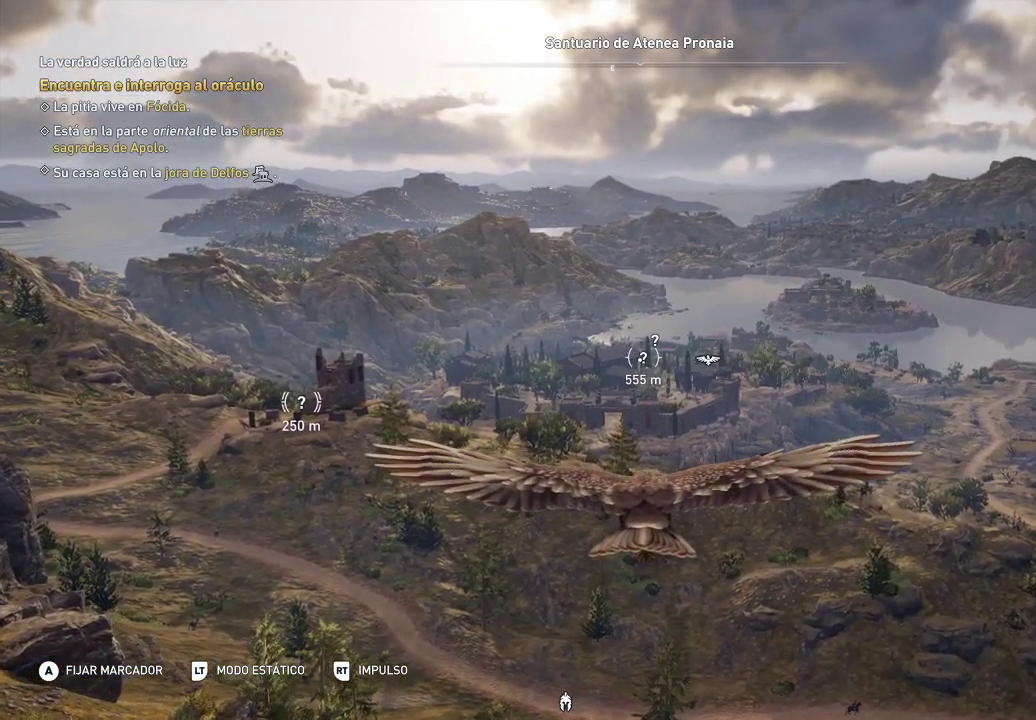
{"buttons": ["L2"], "left_stick": "center", "right_stick": "center", "events": [[467, "L2", "down"]]}
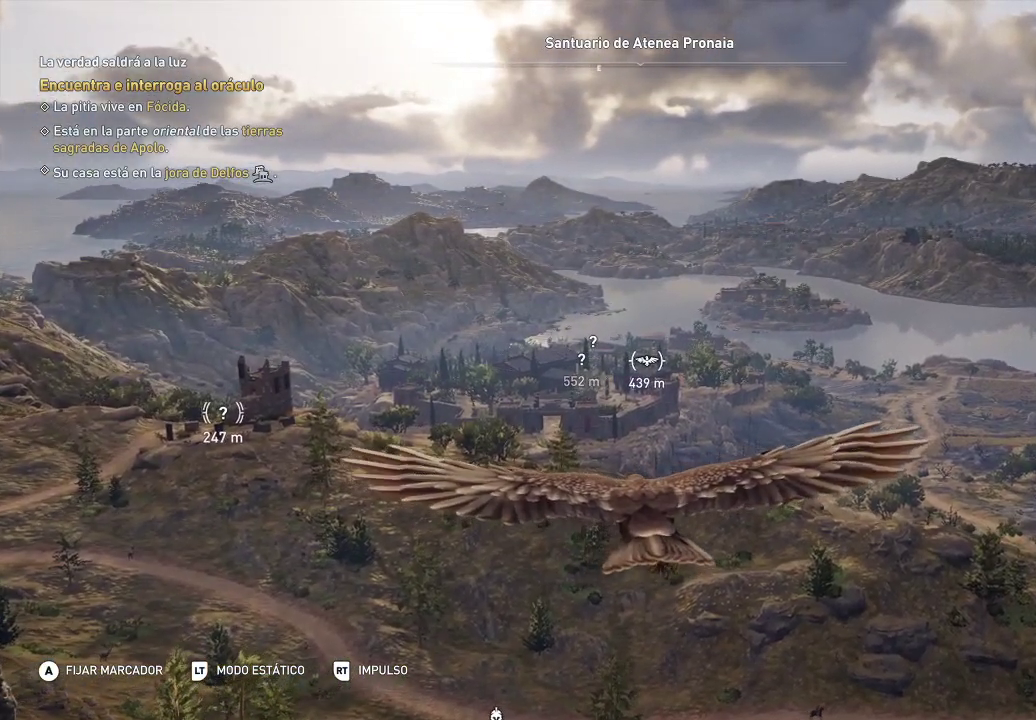
{"buttons": ["L2"], "left_stick": "center", "right_stick": "center", "events": []}
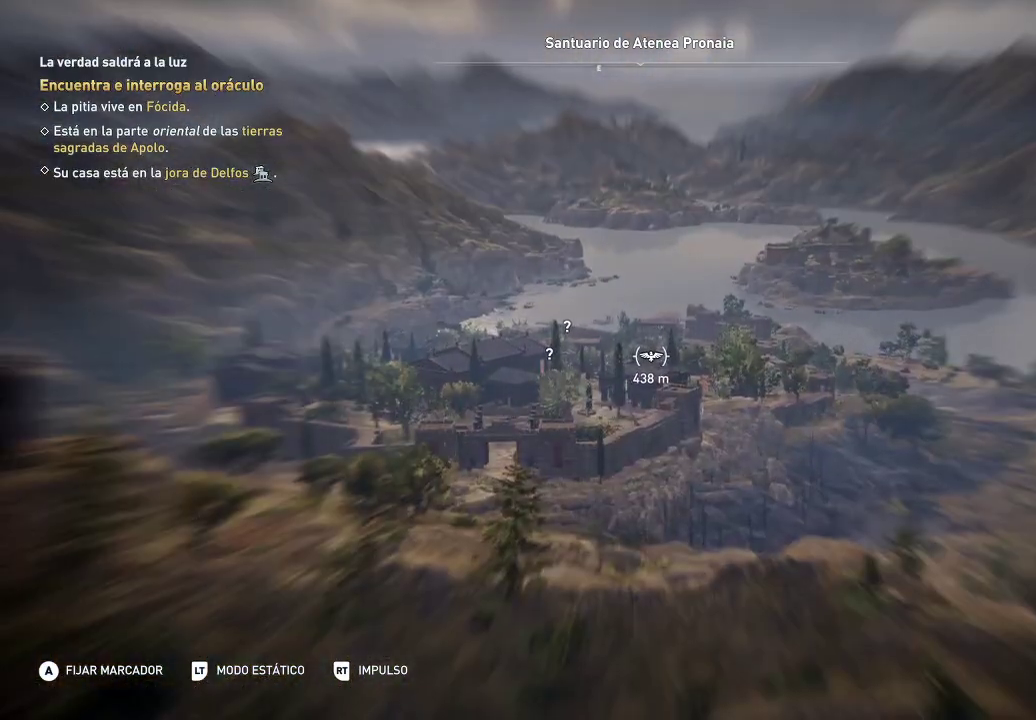
{"buttons": [], "left_stick": "center", "right_stick": "center", "events": [[400, "L2", "up"]]}
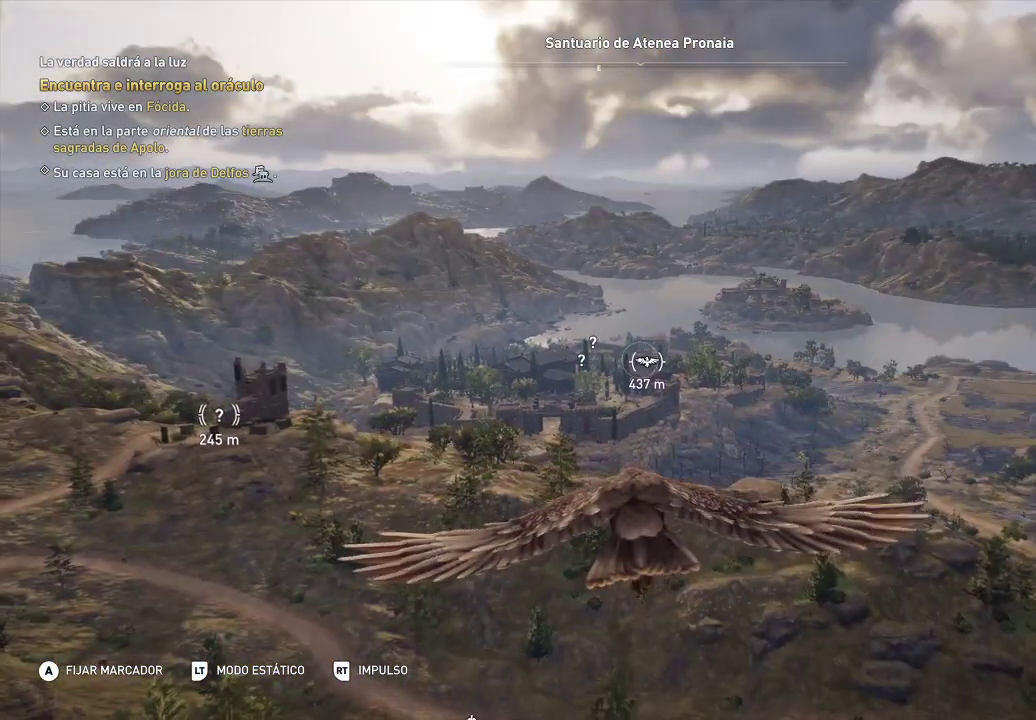
{"buttons": [], "left_stick": "center", "right_stick": "center", "events": []}
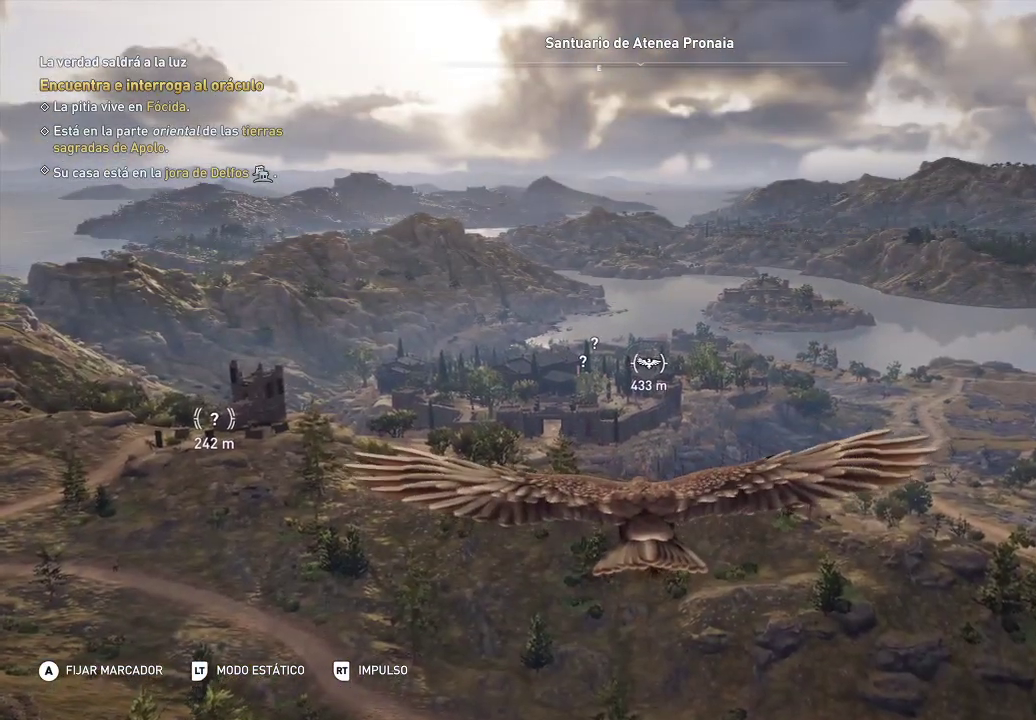
{"buttons": [], "left_stick": "center", "right_stick": "center", "events": []}
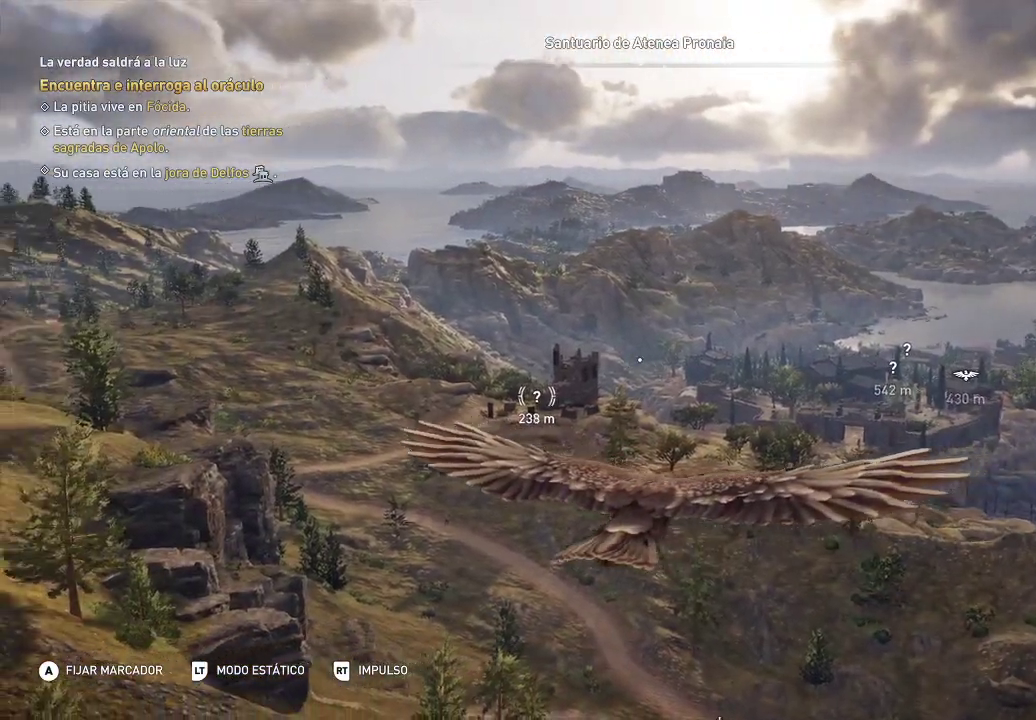
{"buttons": [], "left_stick": "center", "right_stick": "center", "events": []}
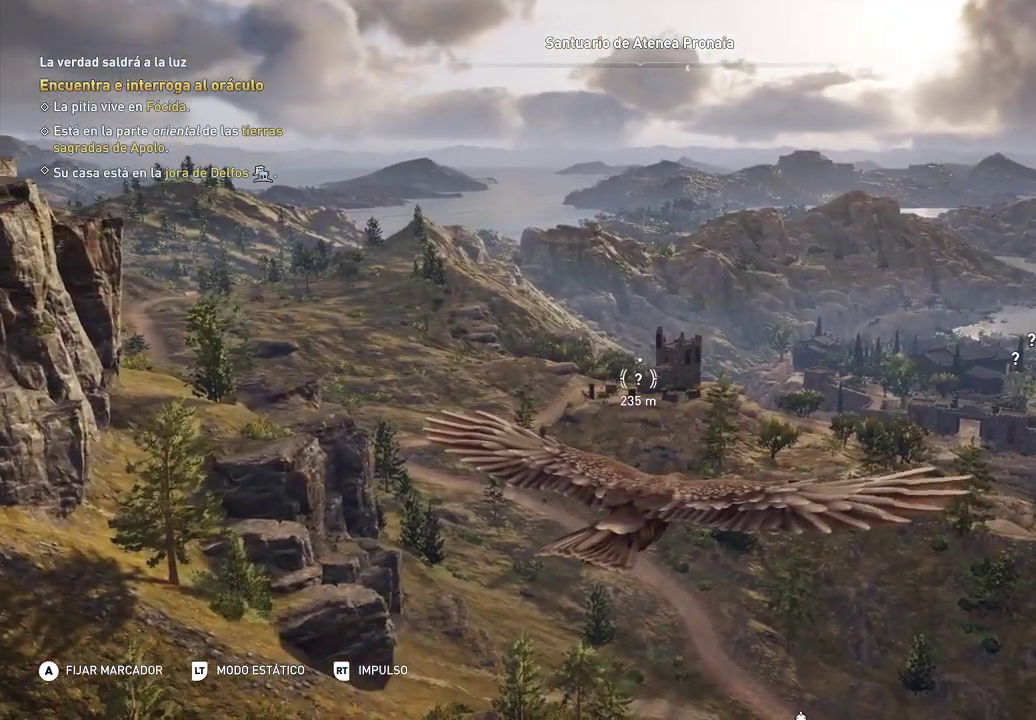
{"buttons": [], "left_stick": "center", "right_stick": "left", "events": [[17, "right_stick", "left"]]}
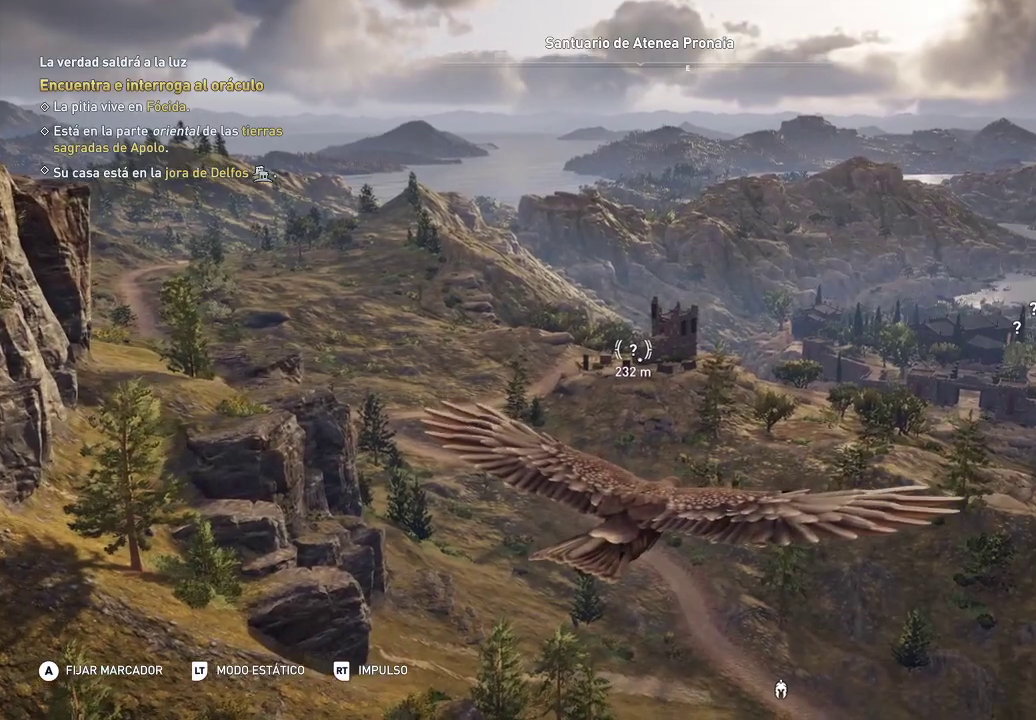
{"buttons": [], "left_stick": "center", "right_stick": "down", "events": [[333, "right_stick", "center"], [450, "right_stick", "down"]]}
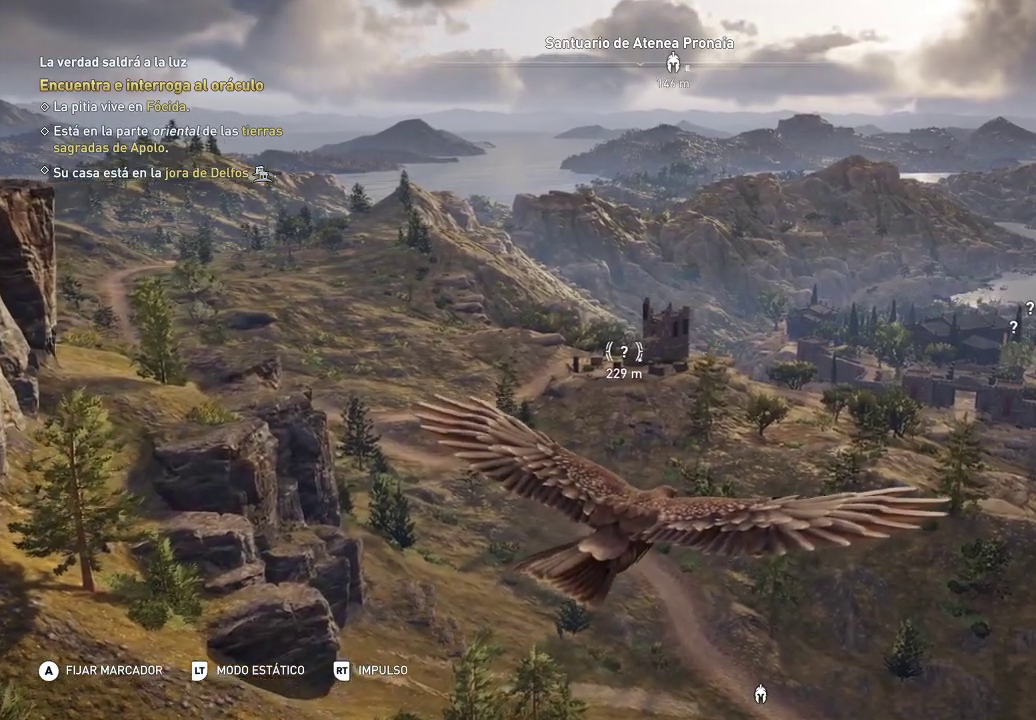
{"buttons": [], "left_stick": "center", "right_stick": "right", "events": [[217, "right_stick", "center"], [383, "right_stick", "right"]]}
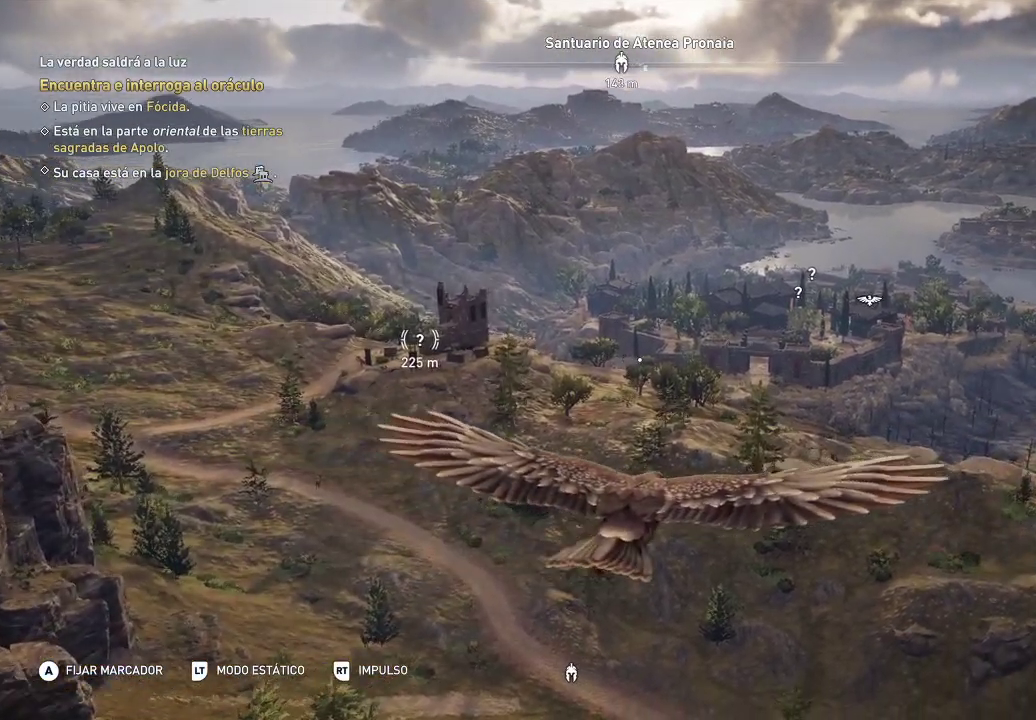
{"buttons": [], "left_stick": "center", "right_stick": "center", "events": [[467, "right_stick", "center"]]}
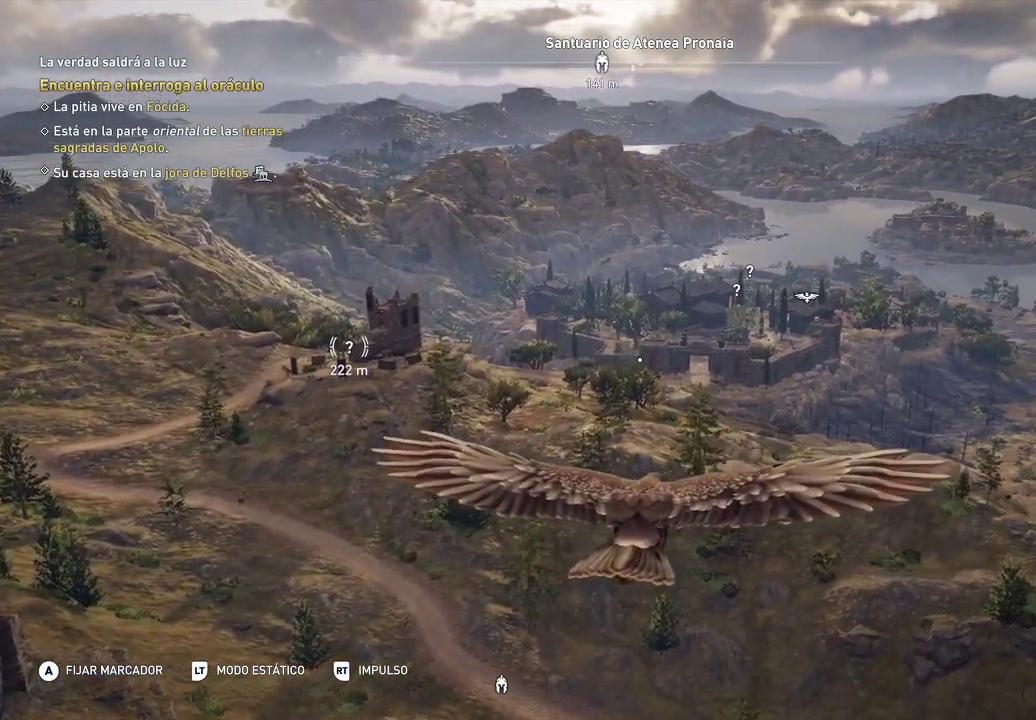
{"buttons": [], "left_stick": "center", "right_stick": "center", "events": [[50, "right_stick", "right"], [233, "right_stick", "center"]]}
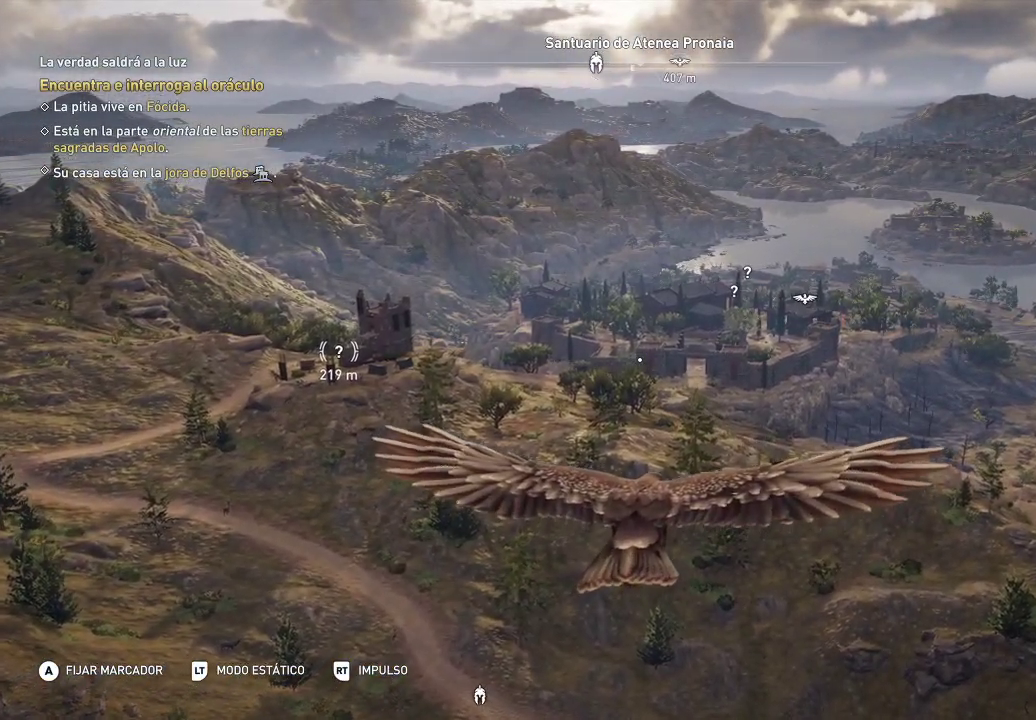
{"buttons": [], "left_stick": "center", "right_stick": "center", "events": []}
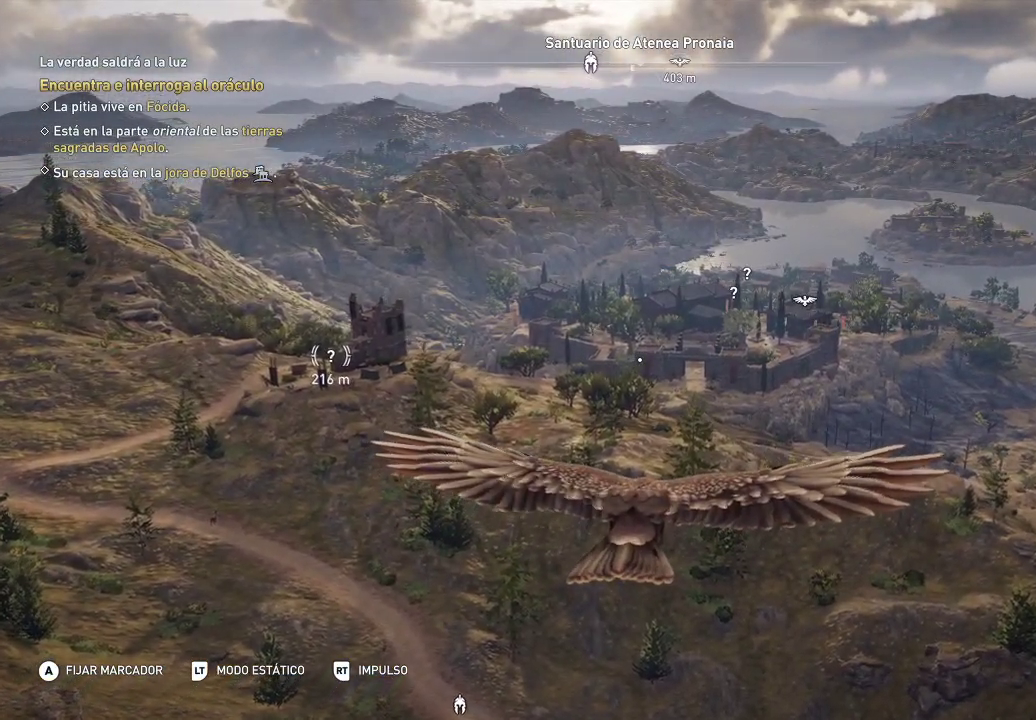
{"buttons": [], "left_stick": "center", "right_stick": "center", "events": []}
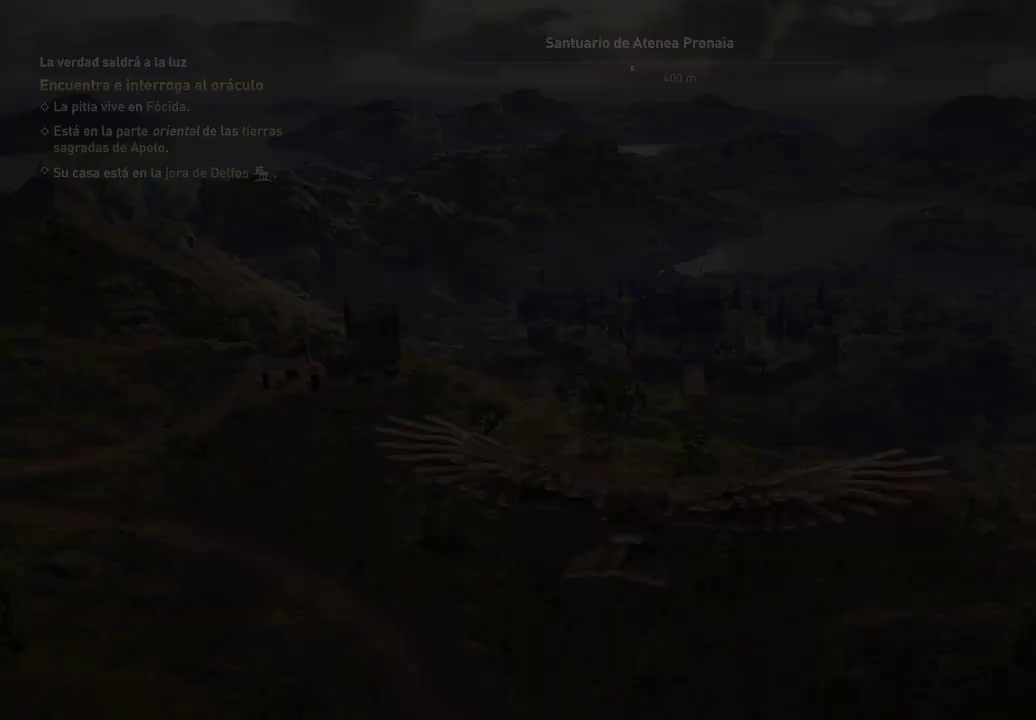
{"buttons": [], "left_stick": "center", "right_stick": "center", "events": []}
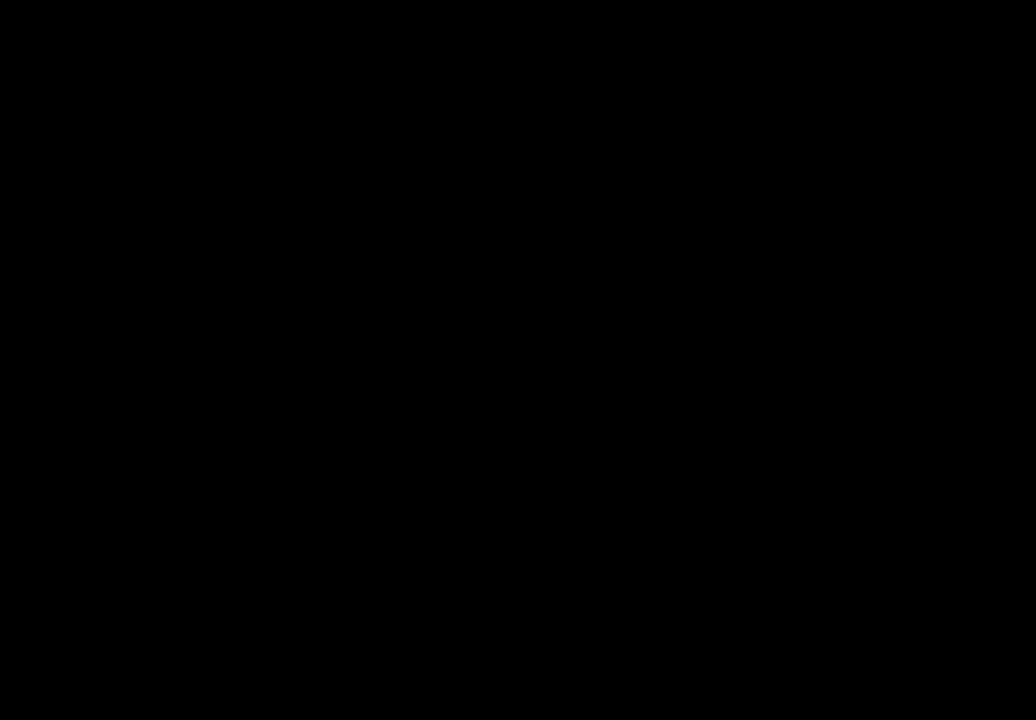
{"buttons": [], "left_stick": "center", "right_stick": "center", "events": []}
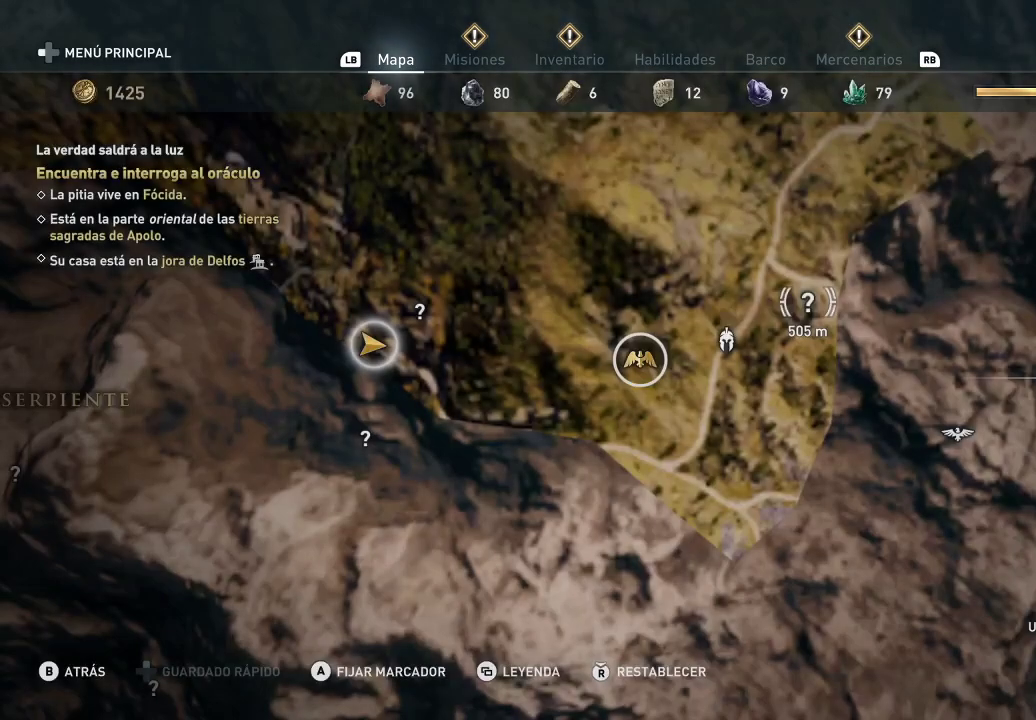
{"buttons": [], "left_stick": "center", "right_stick": "center", "events": []}
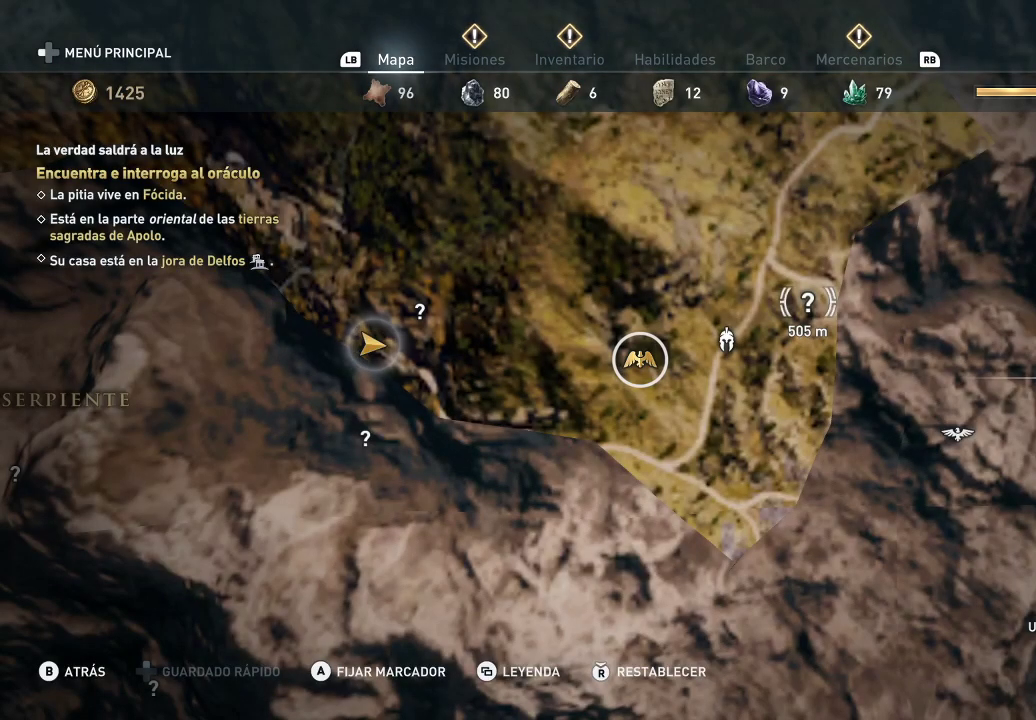
{"buttons": [], "left_stick": "center", "right_stick": "center", "events": []}
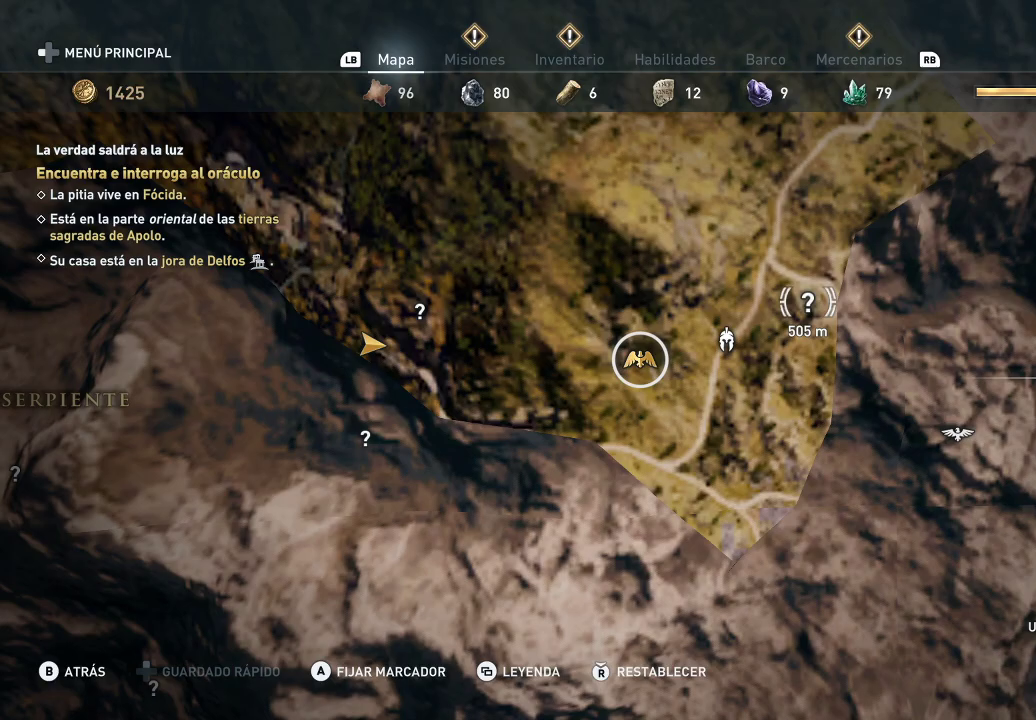
{"buttons": [], "left_stick": "center", "right_stick": "center", "events": []}
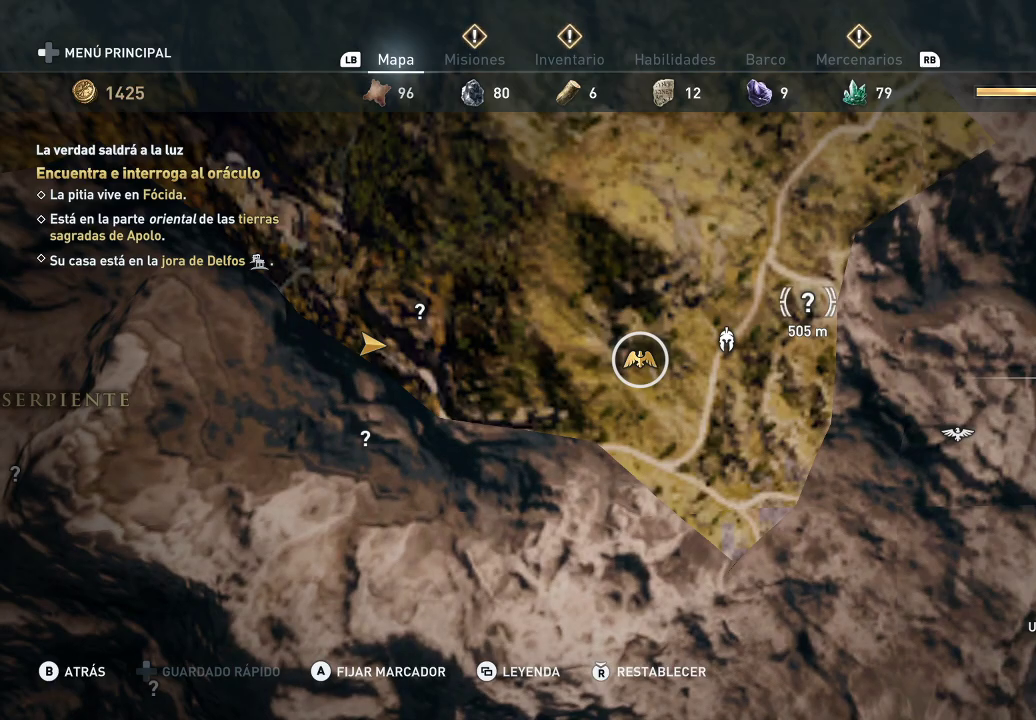
{"buttons": [], "left_stick": "center", "right_stick": "center", "events": []}
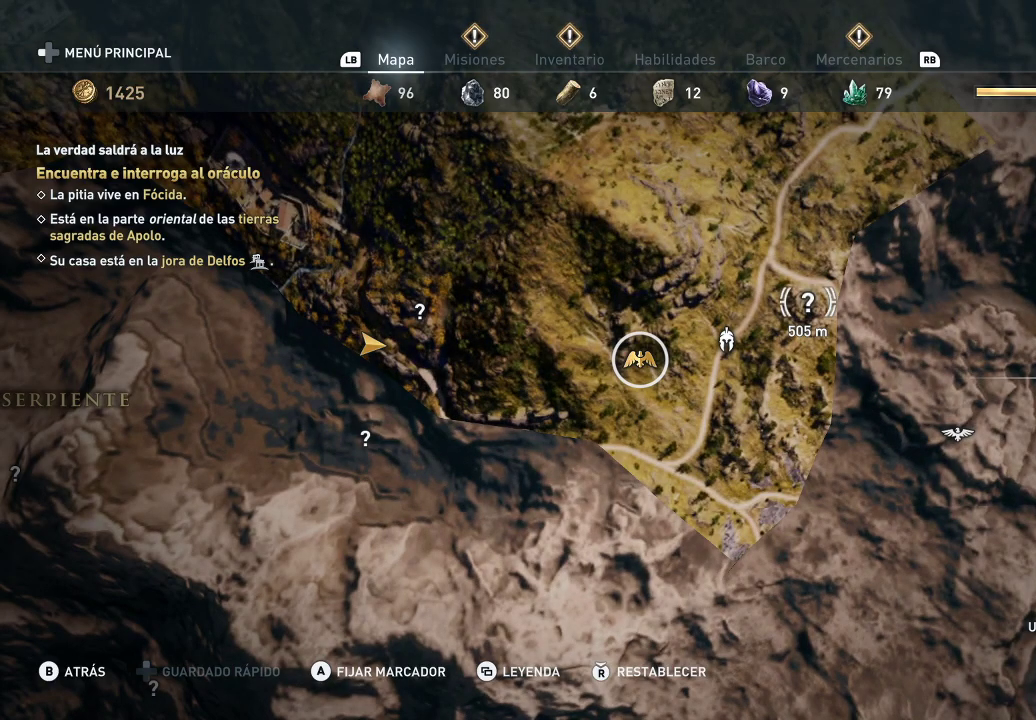
{"buttons": [], "left_stick": "center", "right_stick": "center", "events": []}
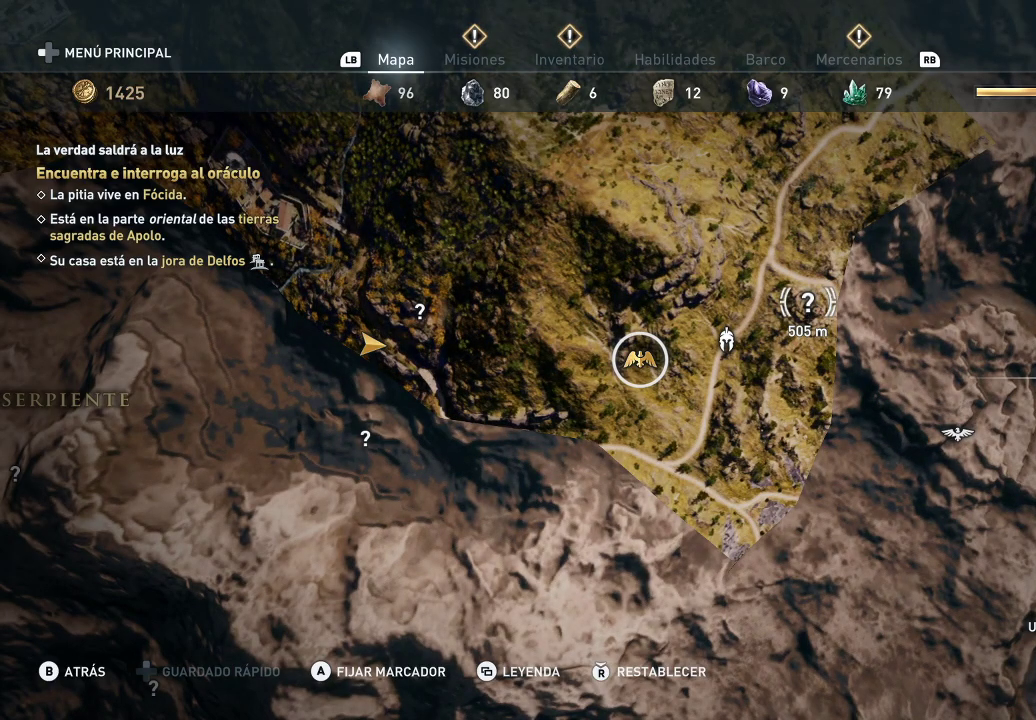
{"buttons": [], "left_stick": "center", "right_stick": "center", "events": []}
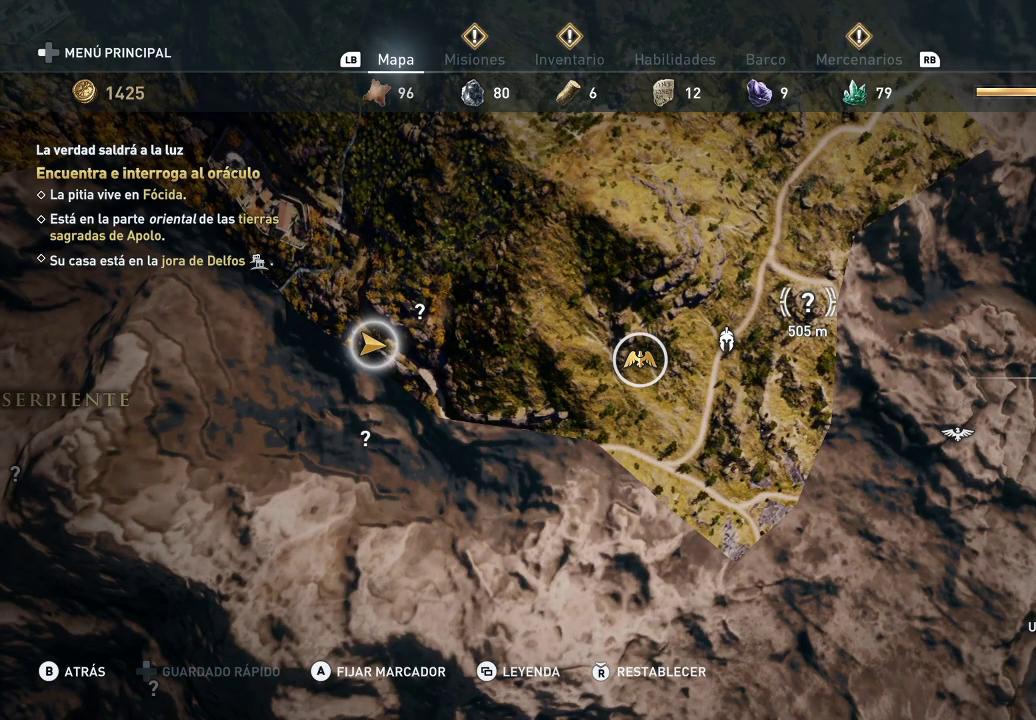
{"buttons": [], "left_stick": "center", "right_stick": "center", "events": [[150, "B", "down"], [233, "B", "up"]]}
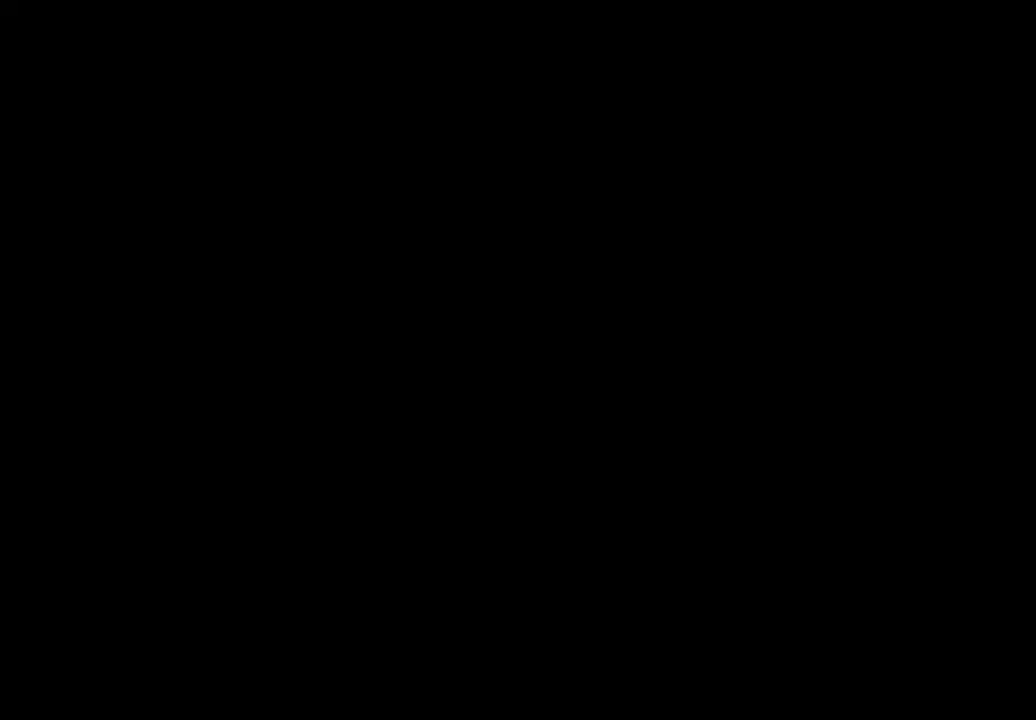
{"buttons": [], "left_stick": "up", "right_stick": "center", "events": [[483, "left_stick", "up"]]}
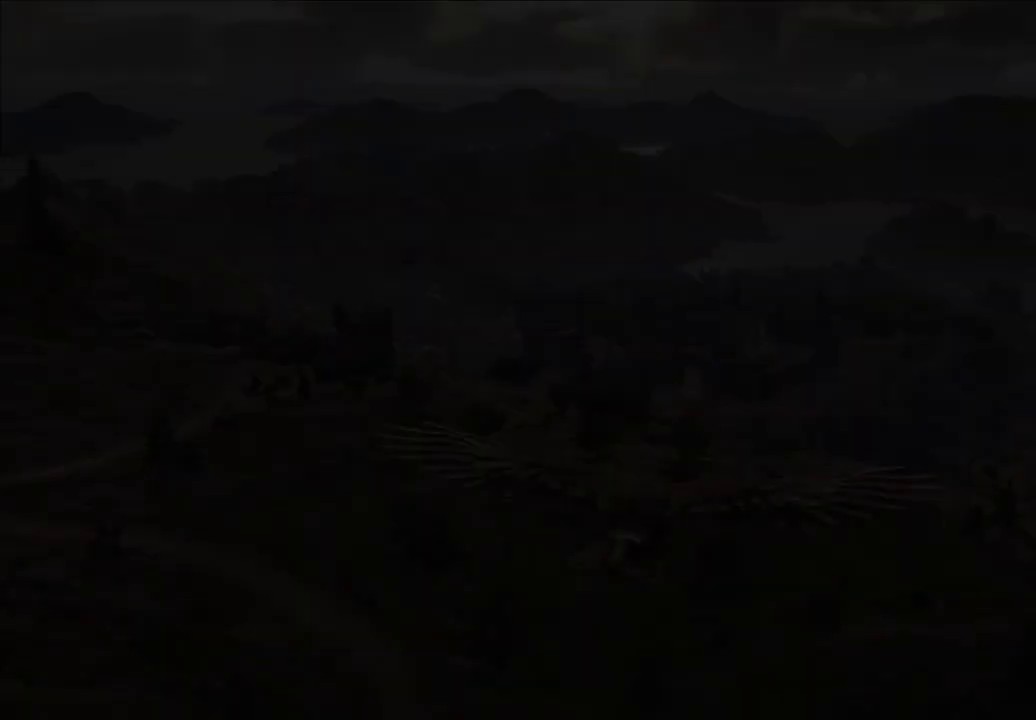
{"buttons": [], "left_stick": "center", "right_stick": "right", "events": [[350, "right_stick", "right"], [383, "left_stick", "center"]]}
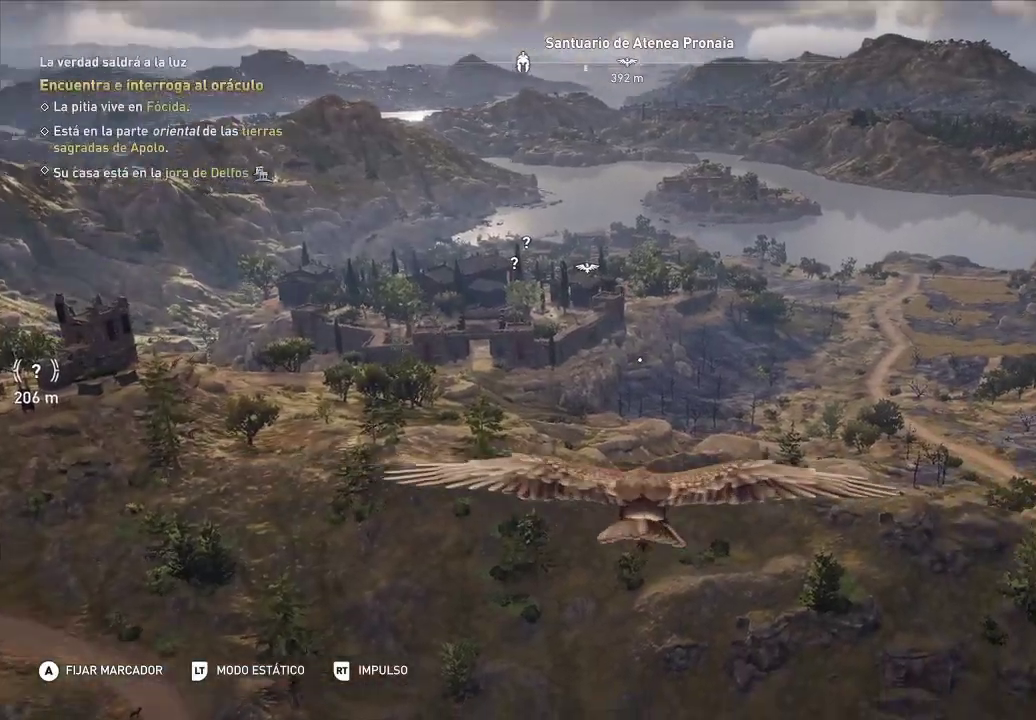
{"buttons": [], "left_stick": "right", "right_stick": "right", "events": [[300, "left_stick", "right"]]}
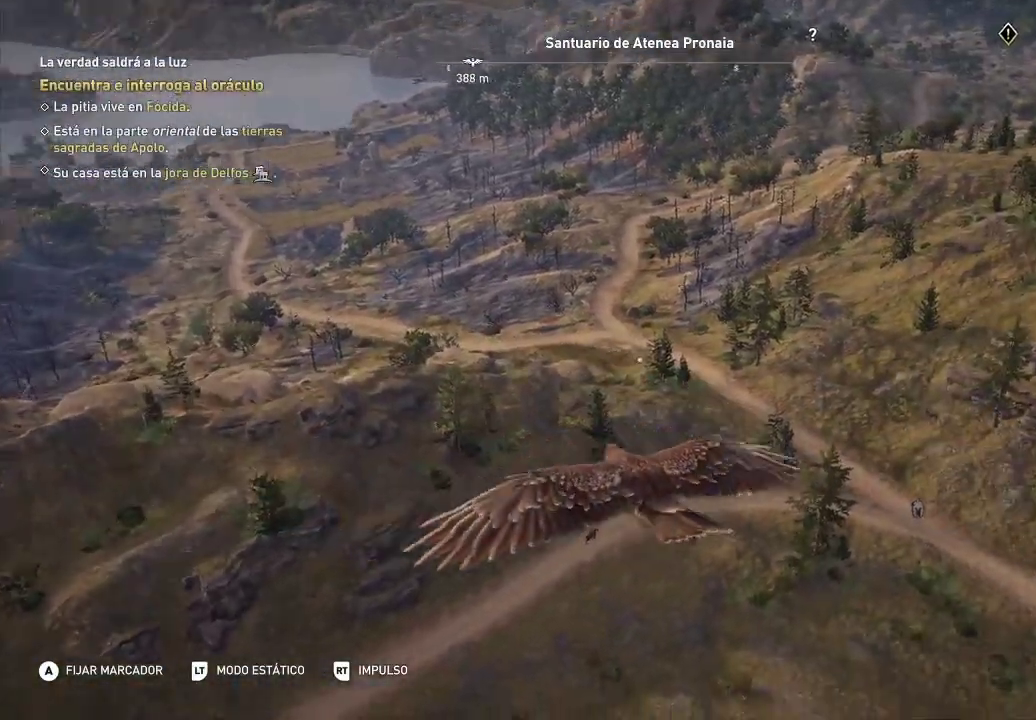
{"buttons": [], "left_stick": "right", "right_stick": "right", "events": []}
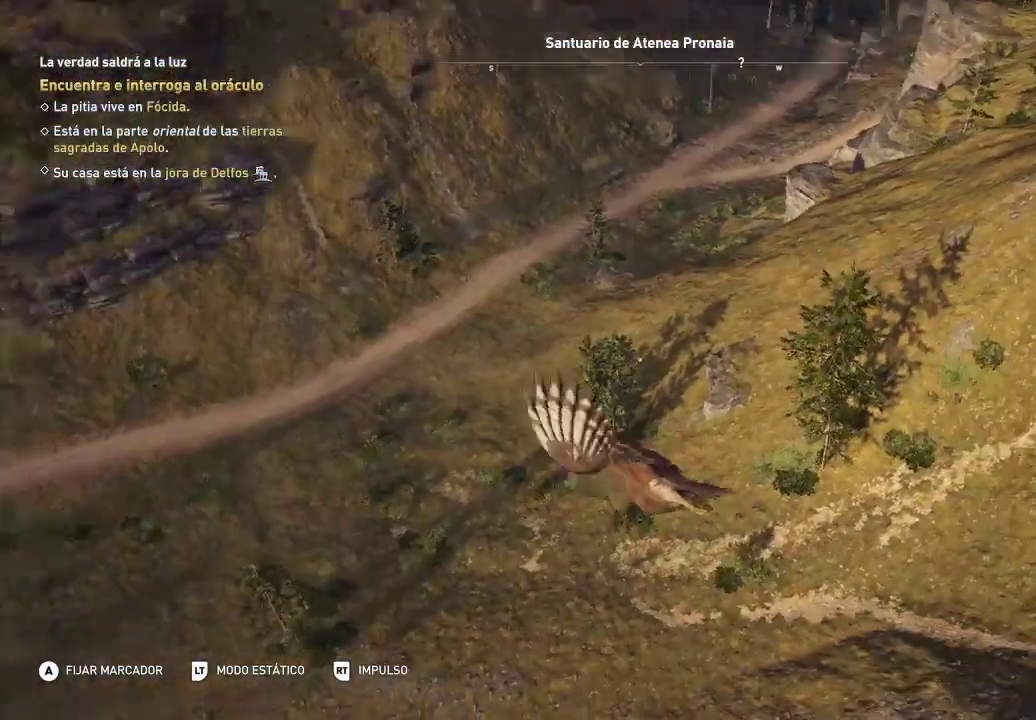
{"buttons": [], "left_stick": "center", "right_stick": "center", "events": [[117, "right_stick", "center"], [217, "B", "down"], [367, "B", "up"], [367, "left_stick", "center"]]}